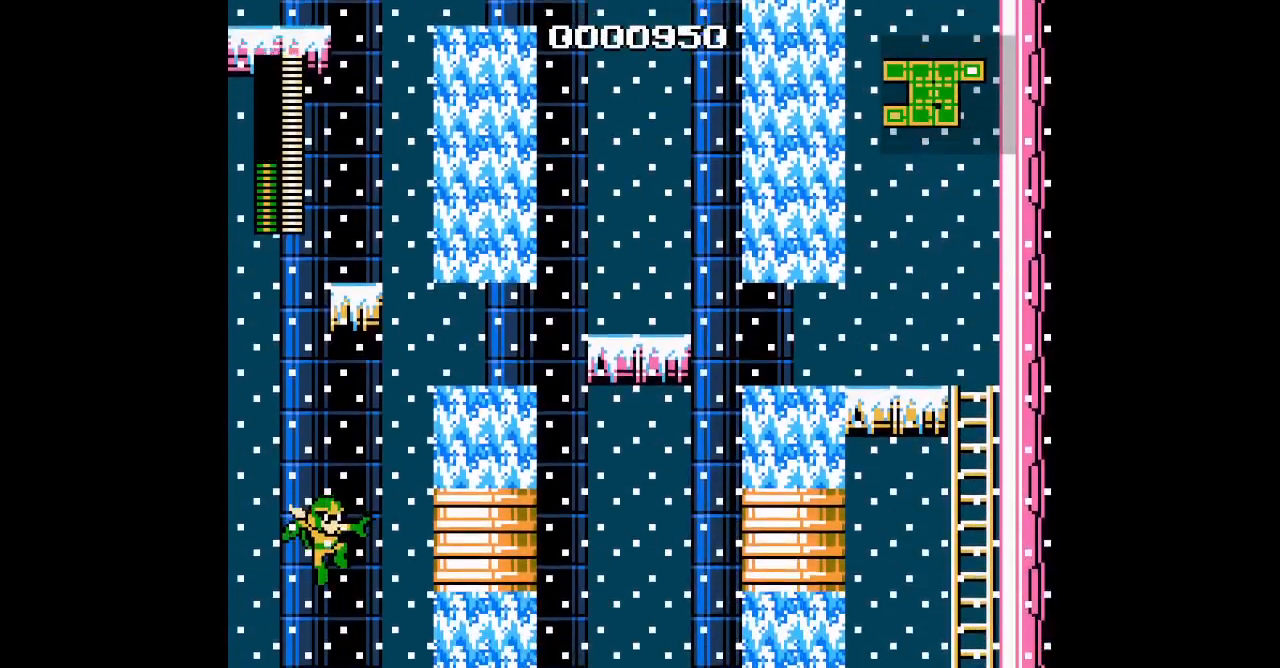
Gameplay with a controller (PlayStation layout); each line is a JSON object with the inputs held at the frame after it (dt_ms = milliseconds from this image to that frame). "events" lists button and stick changes between this image and that frame as [ms after this image, input, new state], when the widget could be followed in between. Not read: DPAD_RIGHT GUIDE HOME L2 R2 R3 left_stick right_stick.
{"dt_ms": 500, "buttons": ["DPAD_UP"], "events": []}
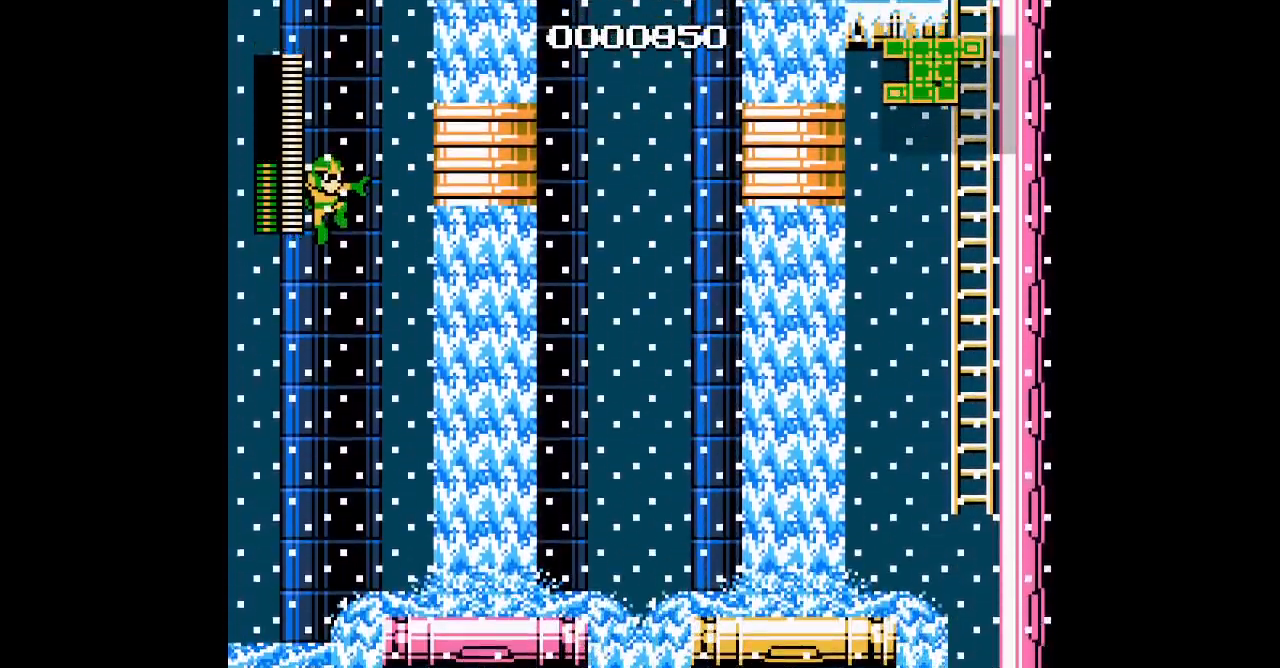
{"dt_ms": 500, "buttons": [], "events": [[483, "DPAD_UP", "up"]]}
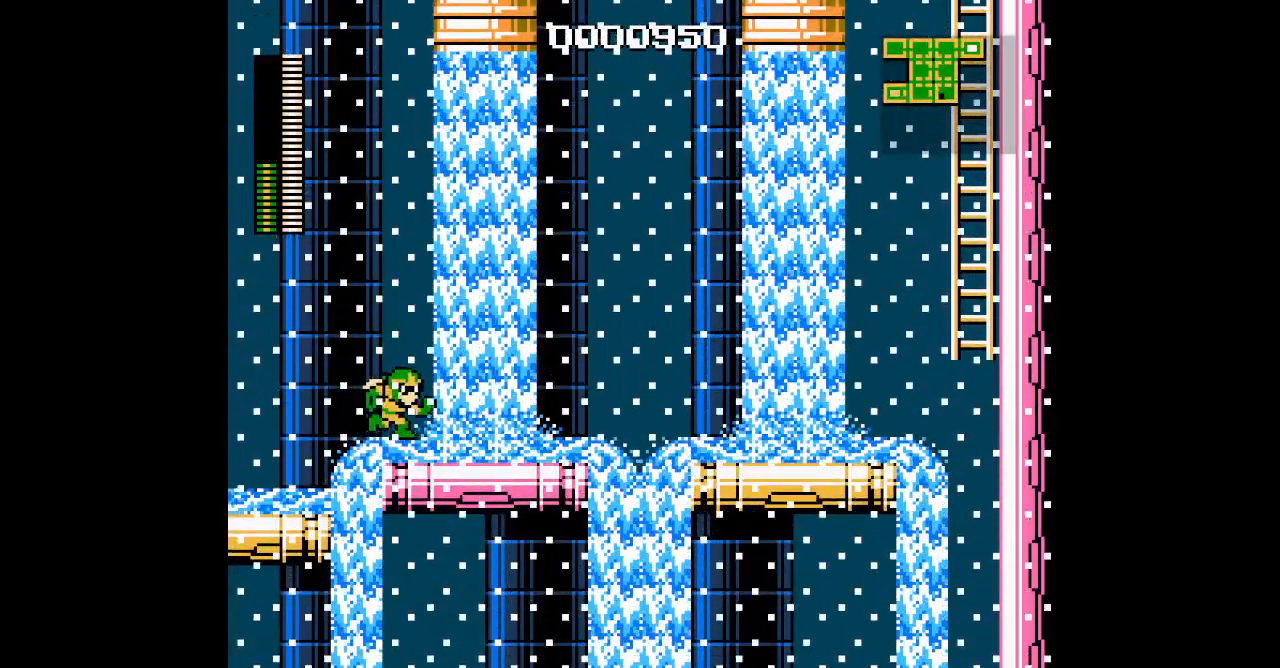
{"dt_ms": 500, "buttons": ["CIRCLE"]}
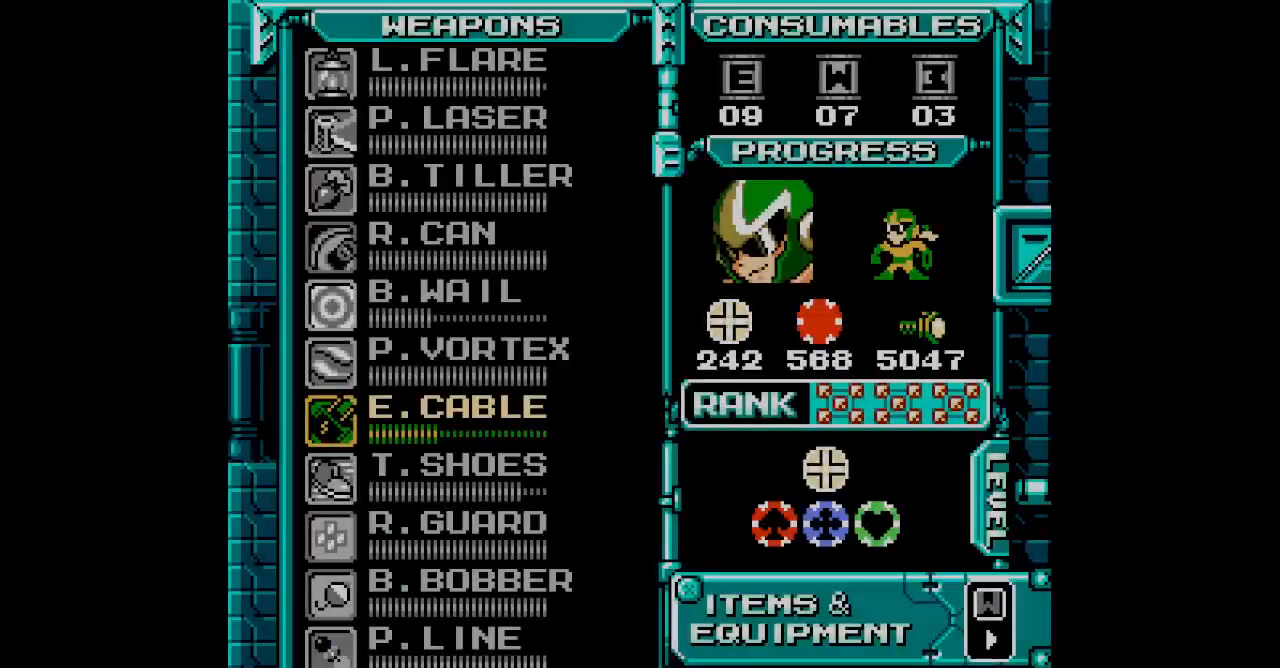
{"dt_ms": 500, "buttons": [], "events": [[17, "CIRCLE", "up"]]}
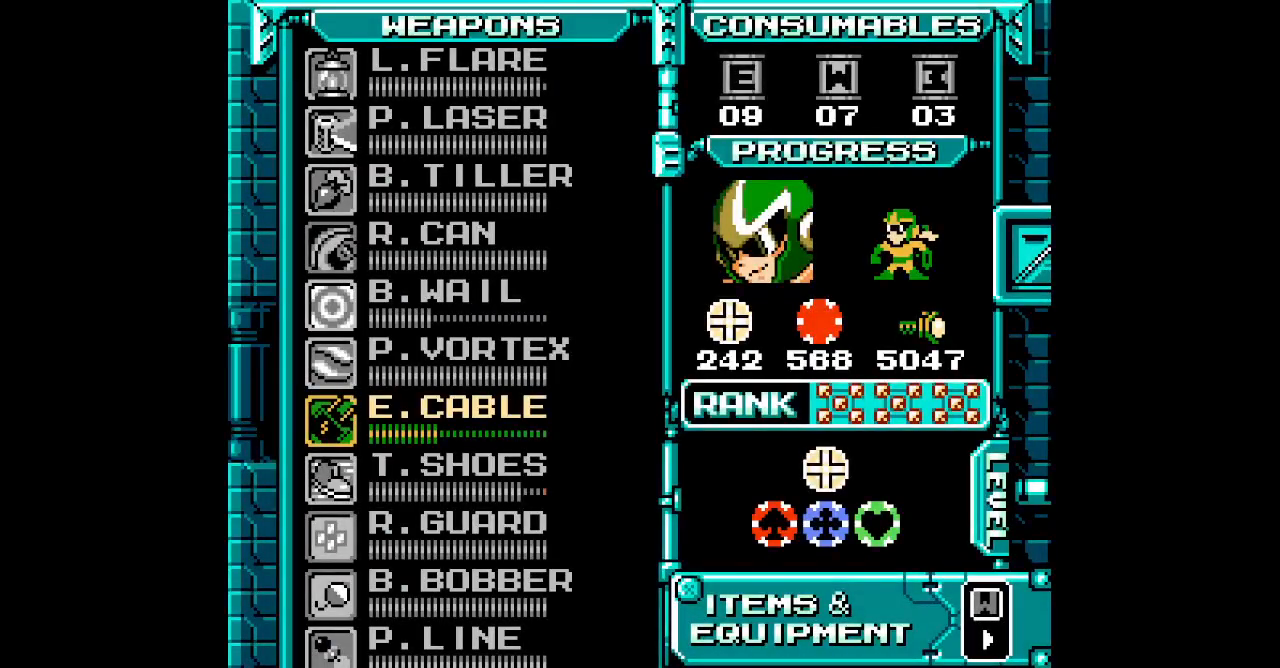
{"dt_ms": 500, "buttons": ["DPAD_DOWN"], "events": [[17, "DPAD_DOWN", "down"], [117, "DPAD_DOWN", "up"], [200, "DPAD_DOWN", "down"], [283, "DPAD_DOWN", "up"], [367, "DPAD_DOWN", "down"]]}
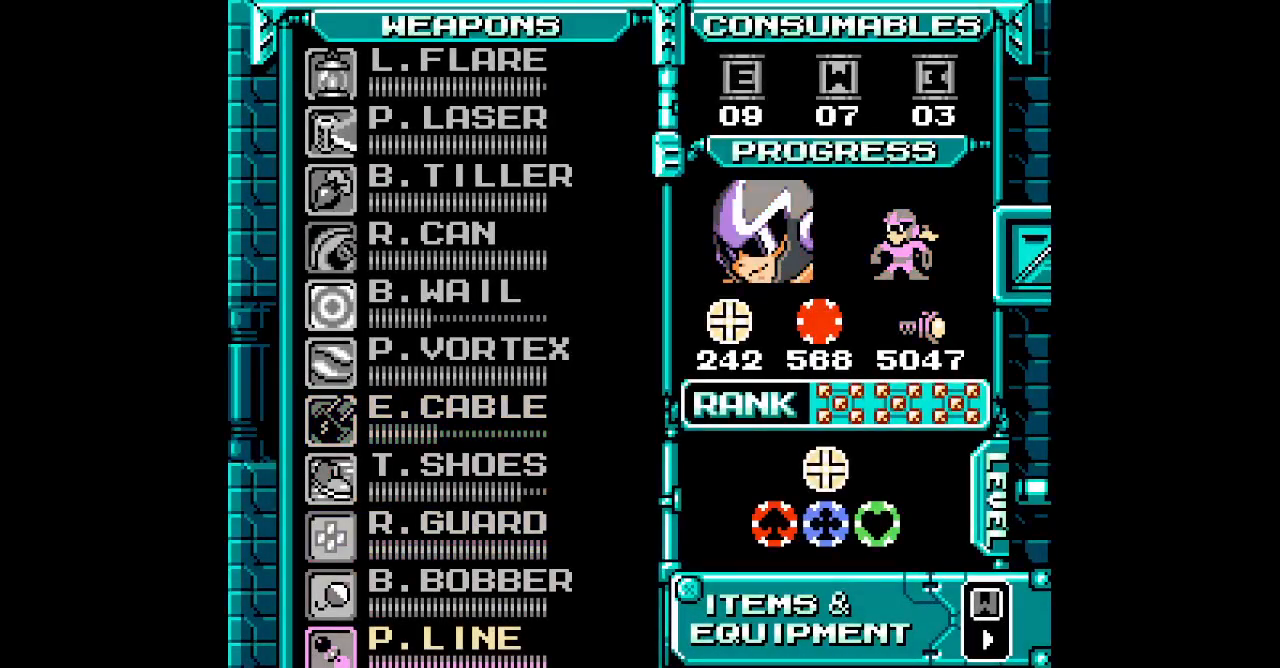
{"dt_ms": 500, "buttons": ["START"], "events": [[83, "DPAD_DOWN", "up"], [133, "DPAD_DOWN", "down"], [233, "DPAD_DOWN", "up"], [467, "START", "down"]]}
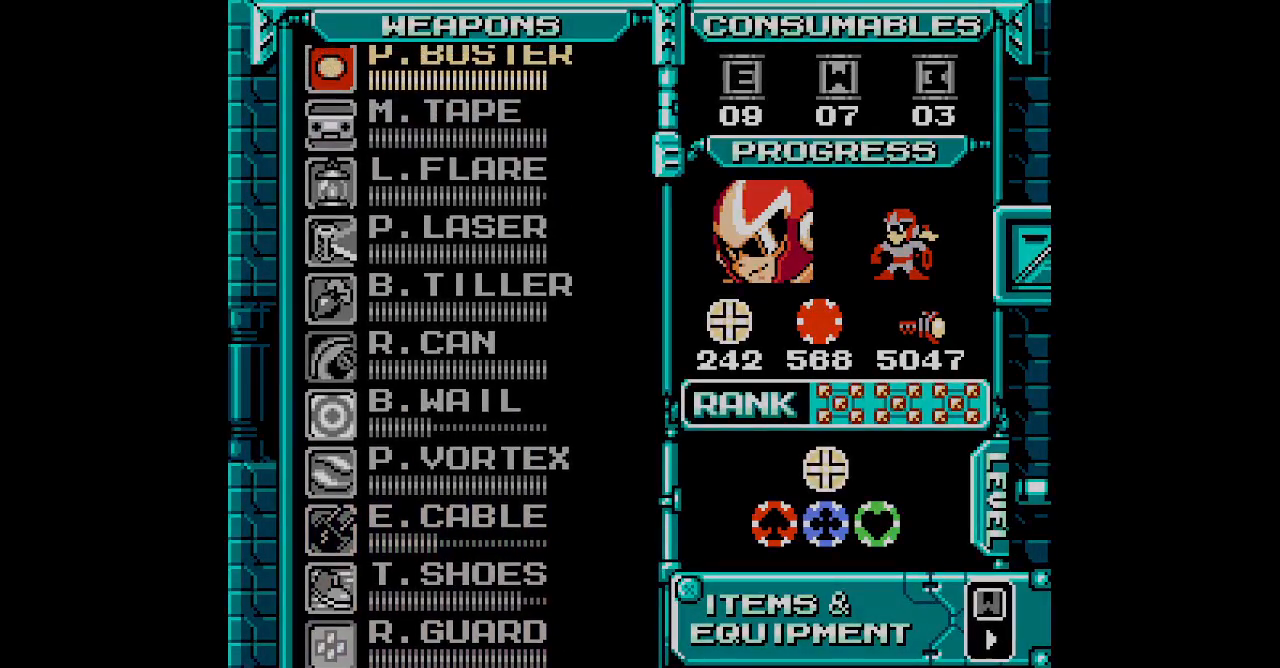
{"dt_ms": 500, "buttons": ["L3"]}
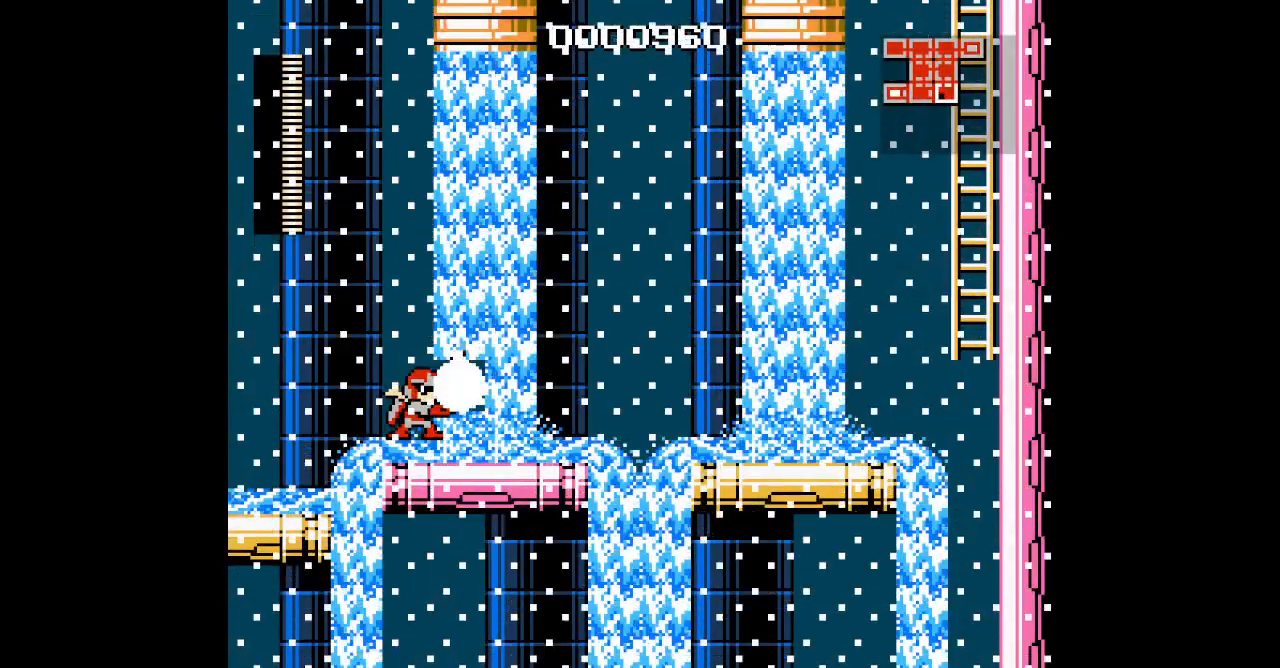
{"dt_ms": 500, "buttons": [], "events": [[400, "L3", "up"]]}
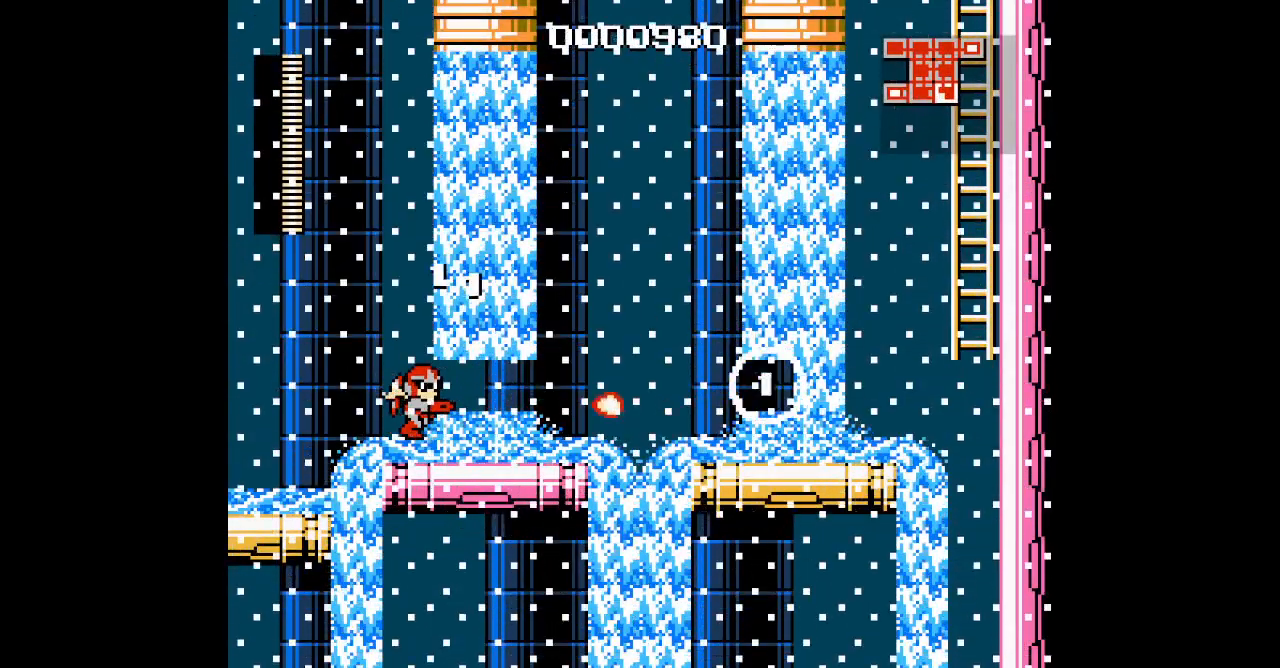
{"dt_ms": 500, "buttons": [], "events": []}
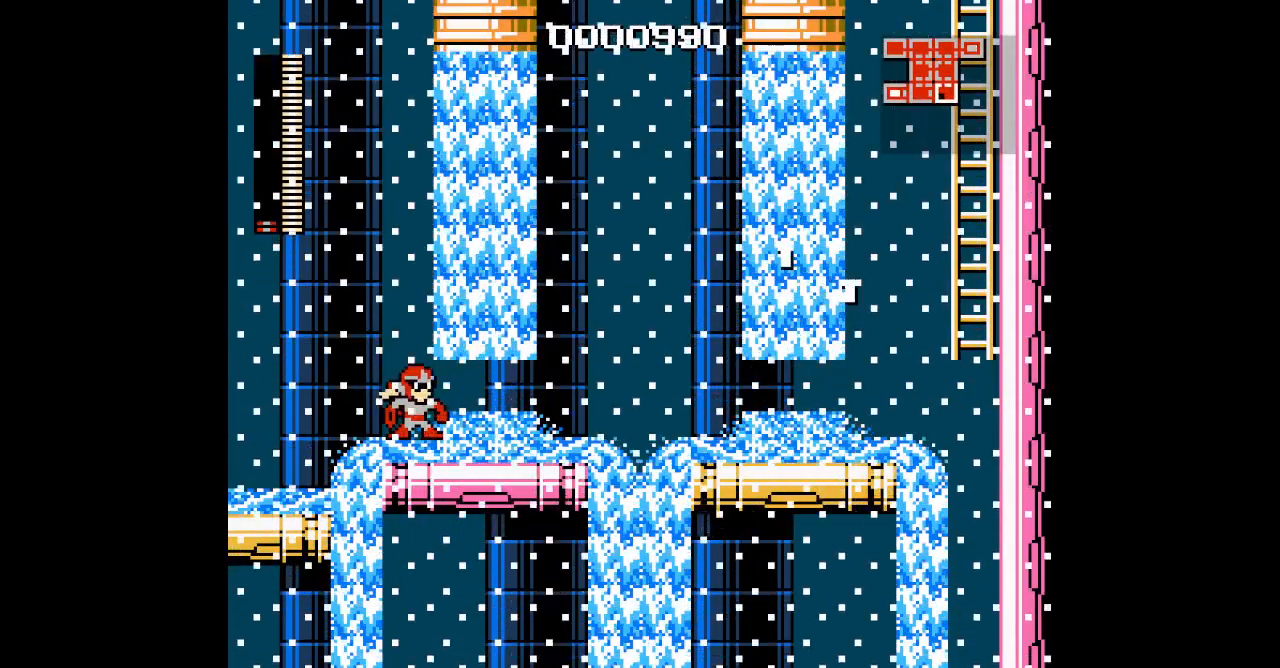
{"dt_ms": 500, "buttons": []}
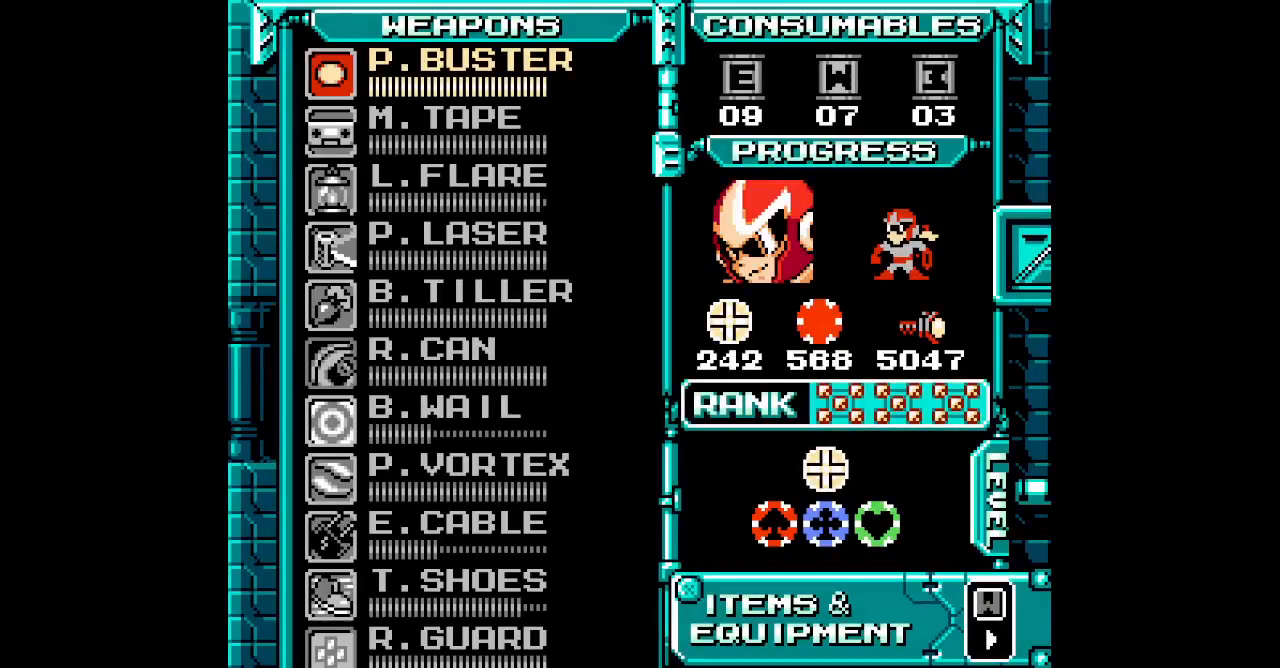
{"dt_ms": 500, "buttons": []}
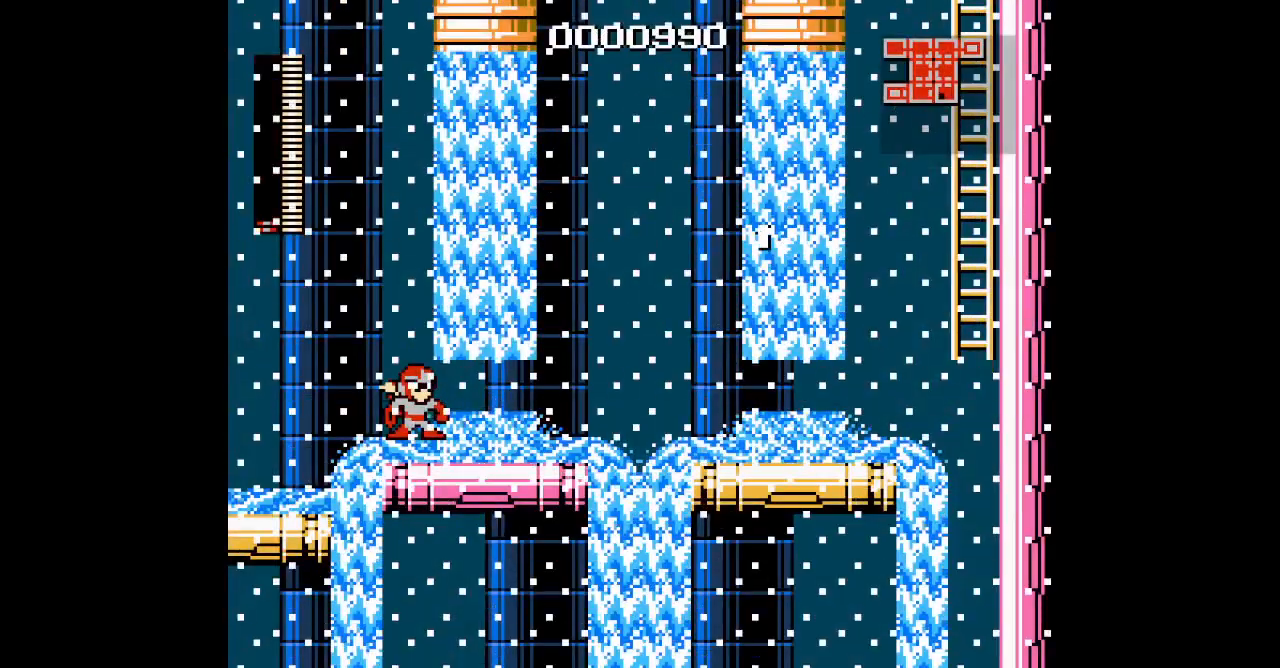
{"dt_ms": 500, "buttons": [], "events": []}
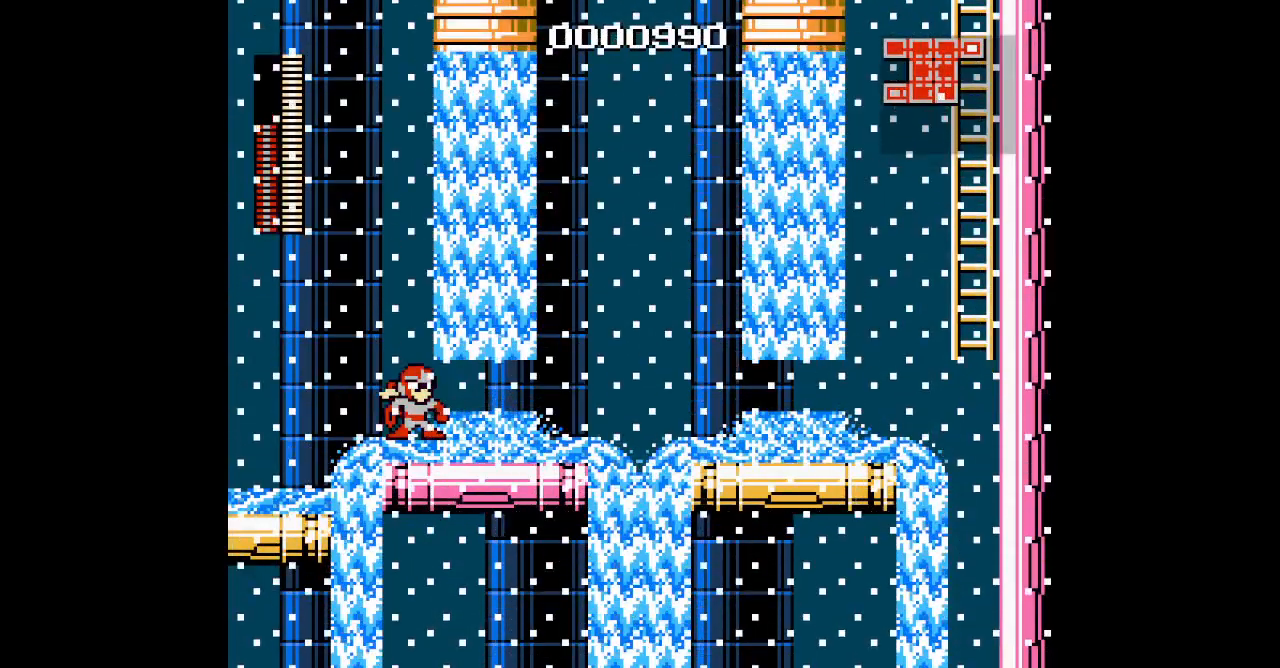
{"dt_ms": 500, "buttons": [], "events": [[333, "L3", "down"], [450, "L3", "up"]]}
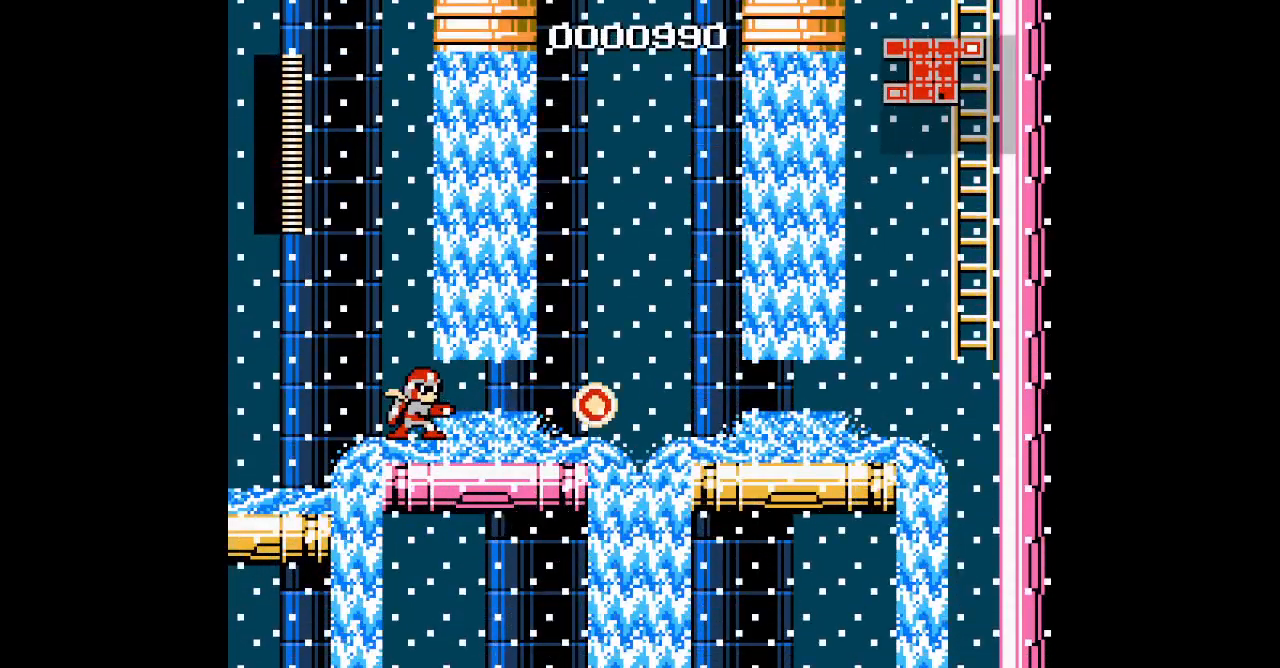
{"dt_ms": 1000, "buttons": ["DPAD_UP"]}
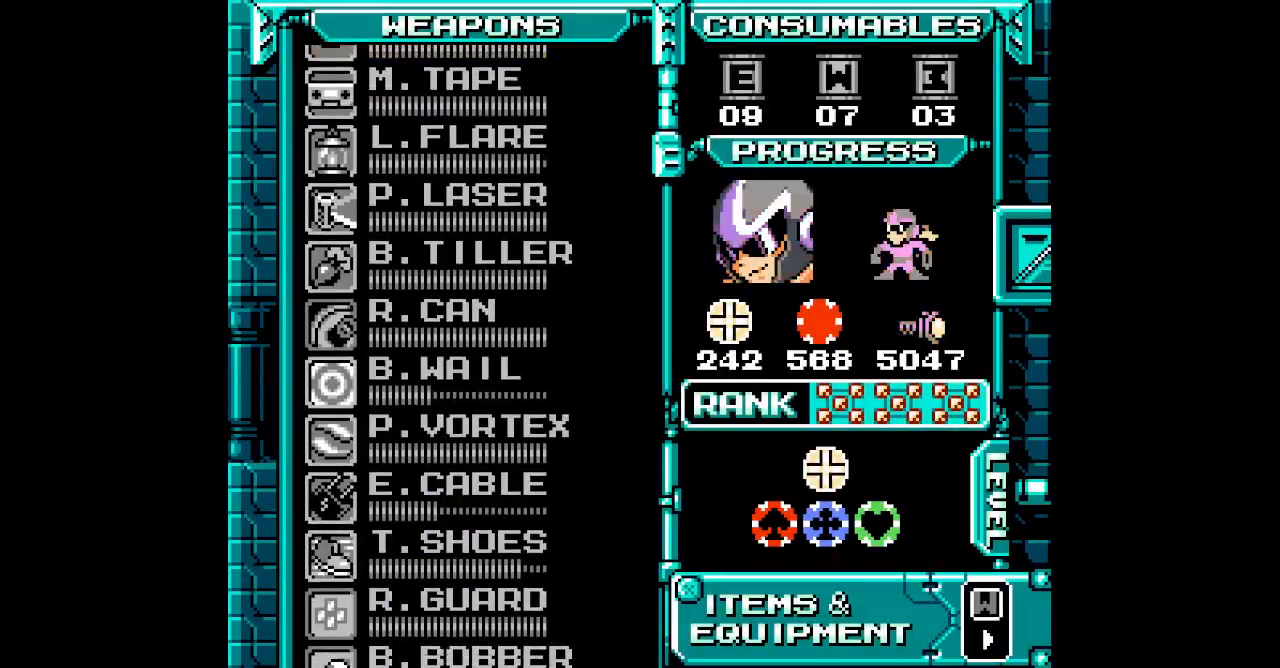
{"dt_ms": 500, "buttons": ["DPAD_UP"], "events": [[67, "DPAD_UP", "up"], [150, "DPAD_UP", "down"], [217, "DPAD_UP", "up"], [300, "DPAD_UP", "down"], [383, "DPAD_UP", "up"], [467, "DPAD_UP", "down"]]}
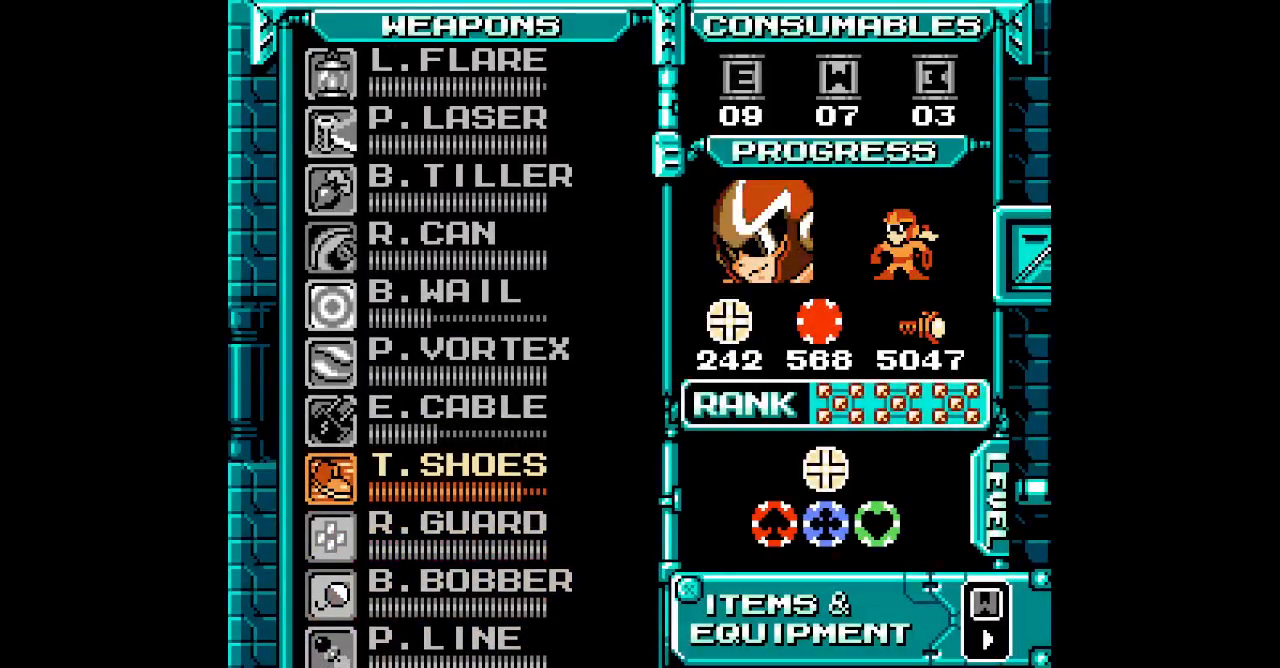
{"dt_ms": 500, "buttons": ["L3"]}
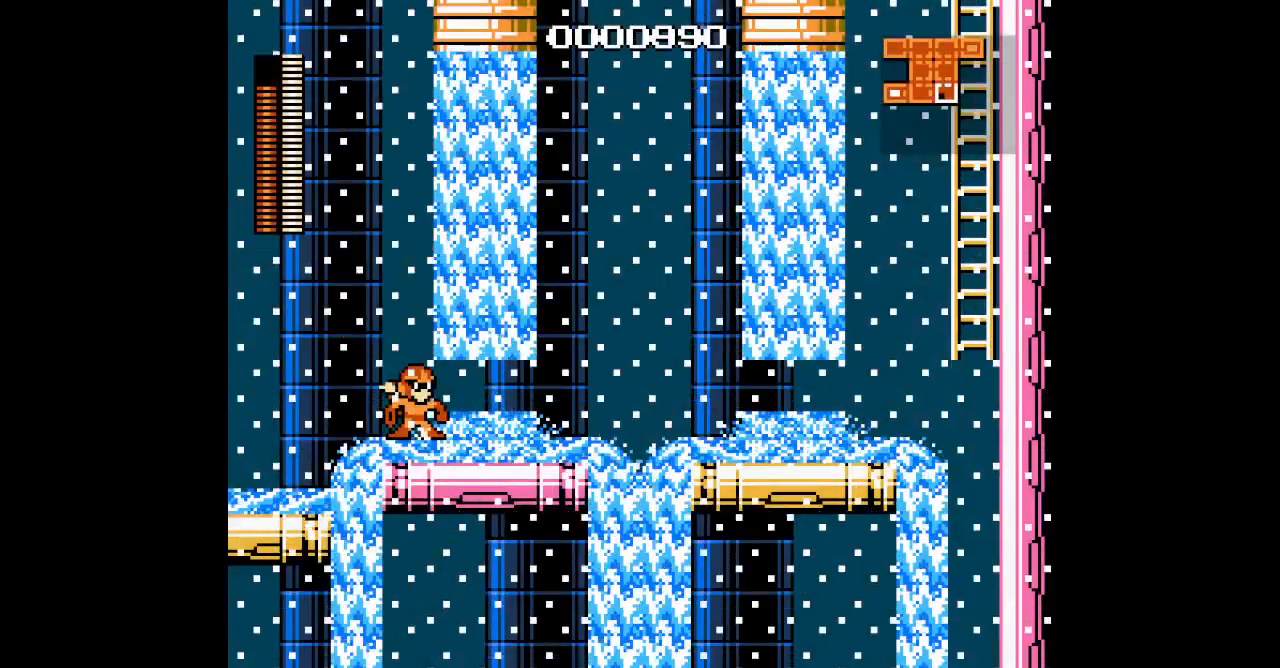
{"dt_ms": 500, "buttons": ["L3"], "events": [[50, "L3", "up"], [183, "L3", "down"], [250, "L3", "up"], [383, "L3", "down"]]}
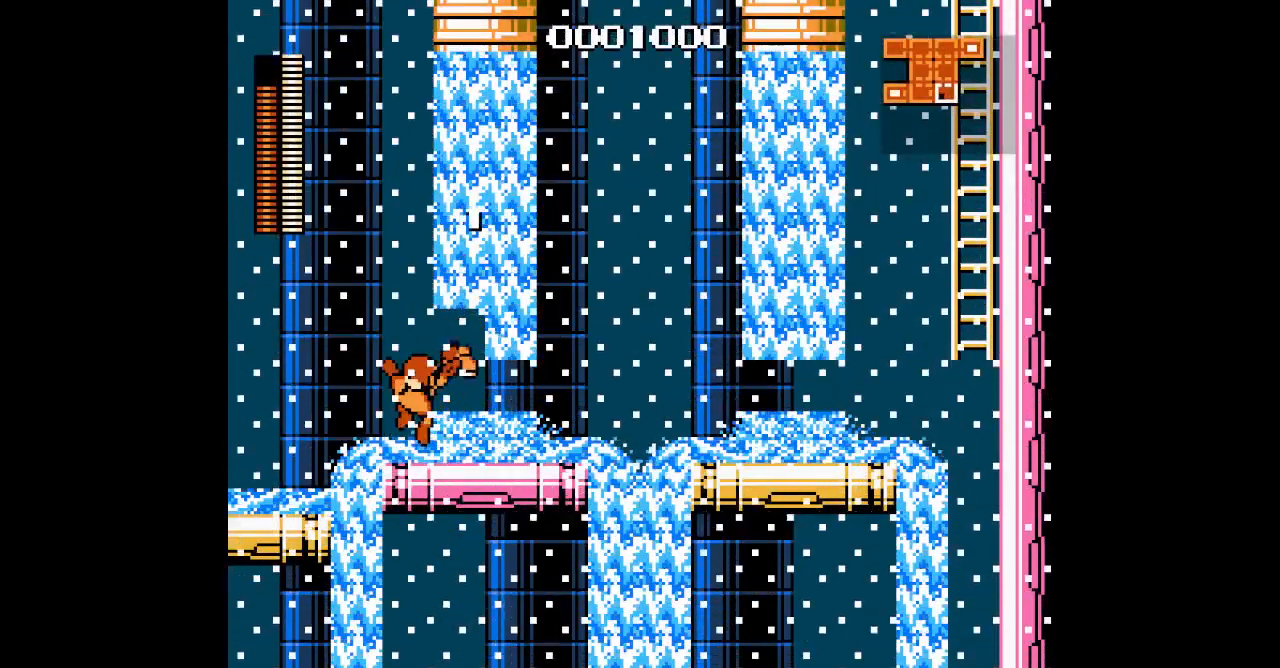
{"dt_ms": 500, "buttons": [], "events": [[50, "L3", "up"]]}
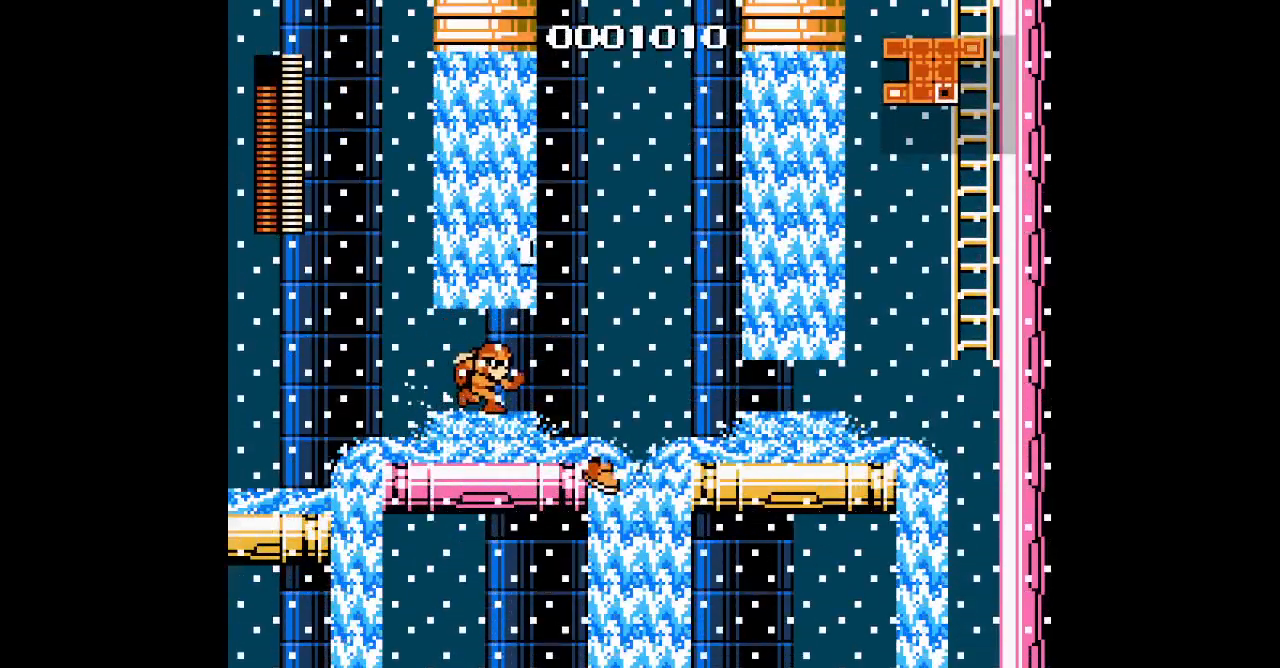
{"dt_ms": 500, "buttons": [], "events": []}